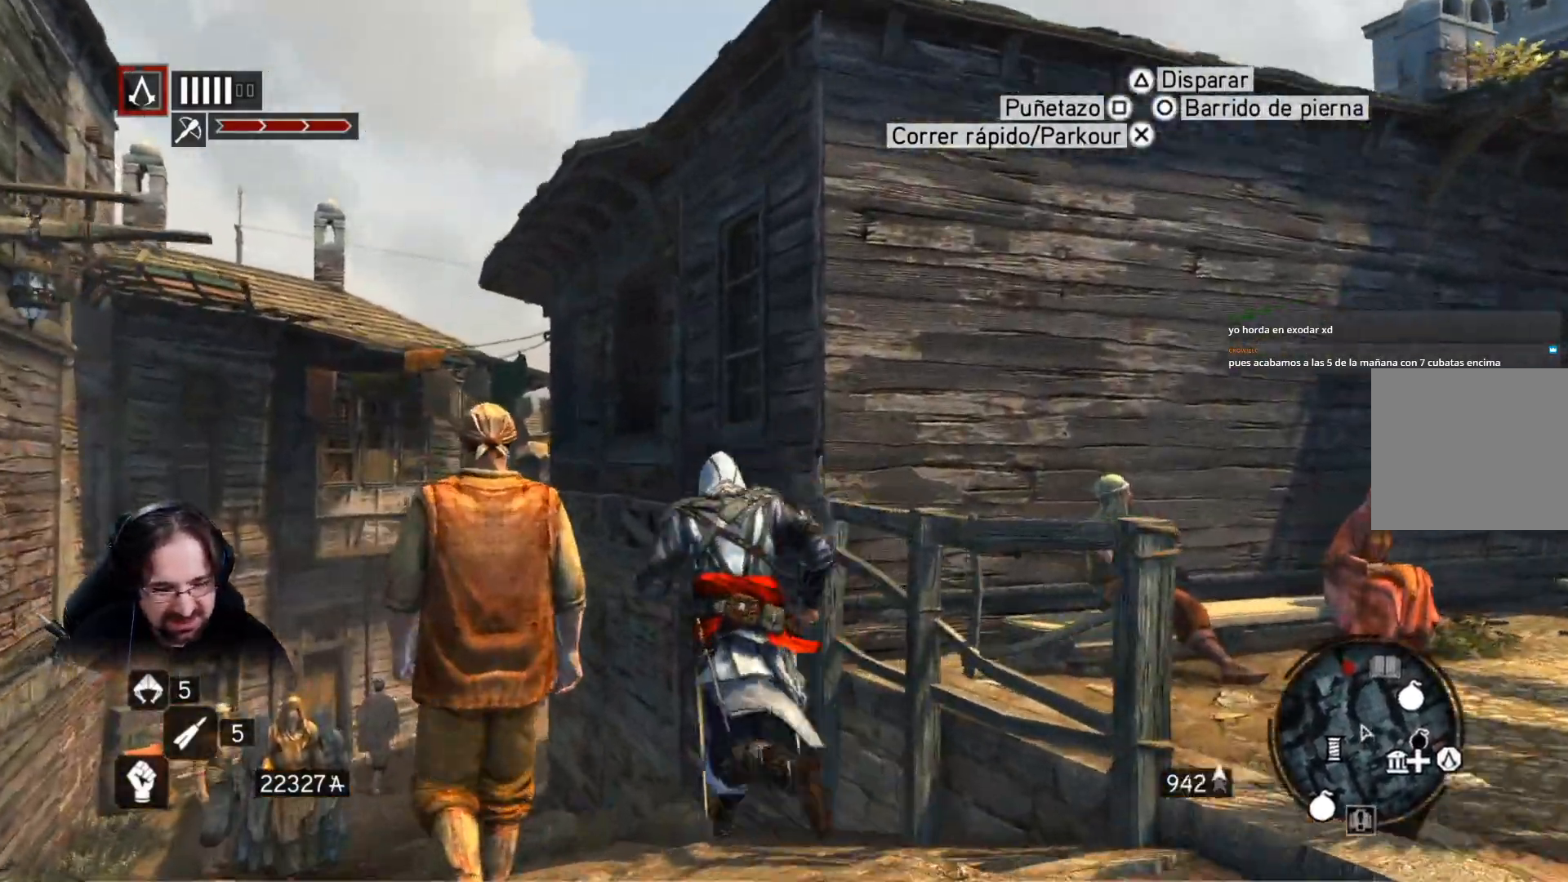
Gameplay with a controller (PlayStation layout); each line is a JSON object with the inputs held at the frame after it. "events" lists button and stick changes between this image and that frame as [ms after this image, input, new state], when the widget could be followed in between.
{"buttons": ["R2"], "left_stick": "up", "right_stick": "center", "events": []}
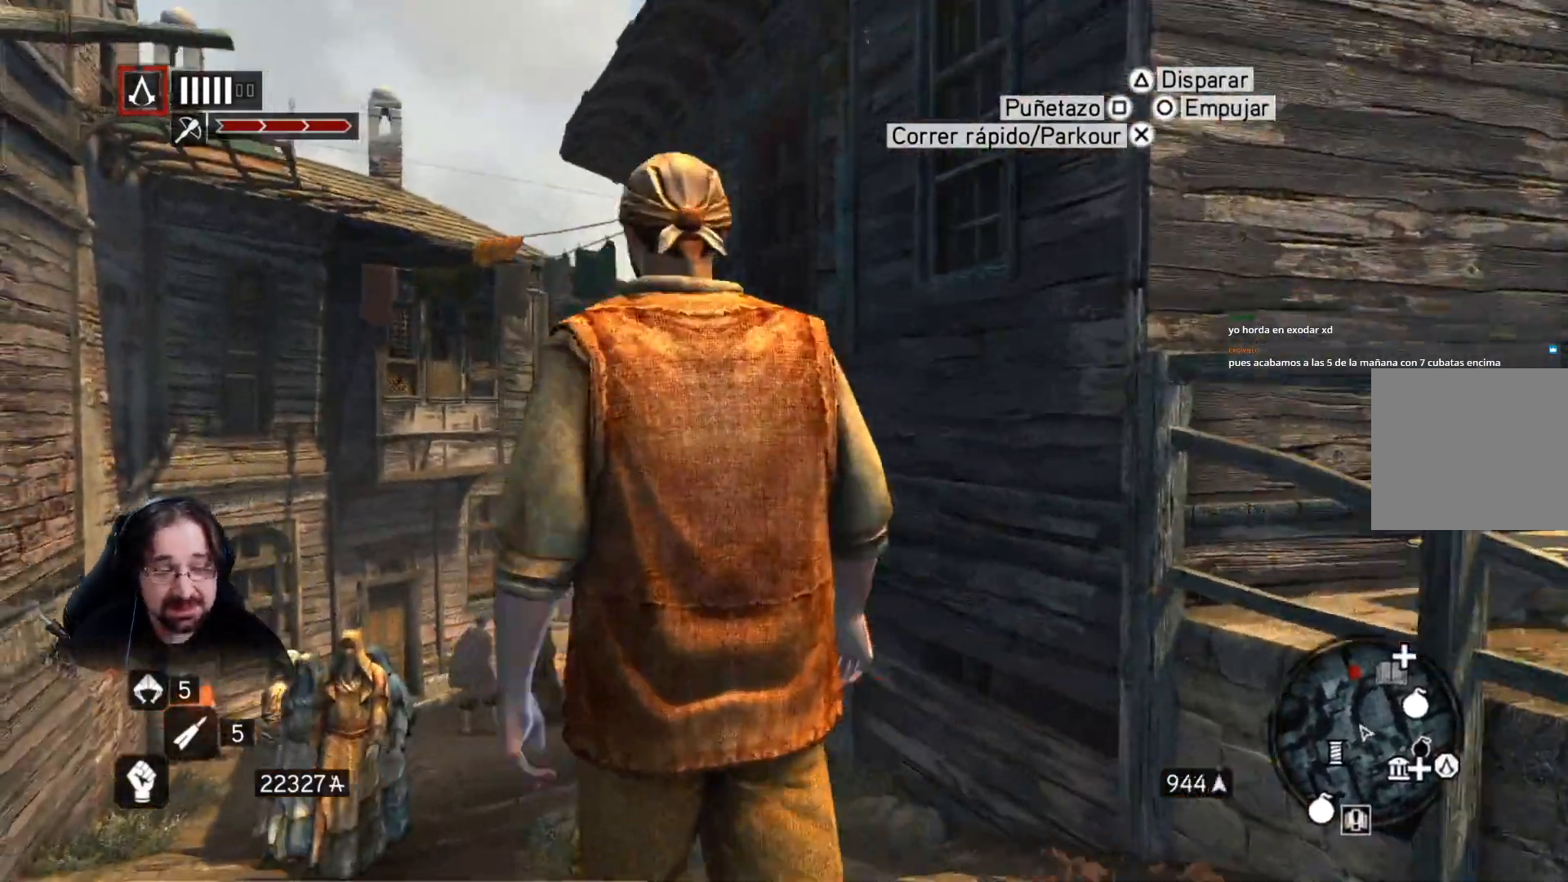
{"buttons": ["R2"], "left_stick": "up", "right_stick": "down"}
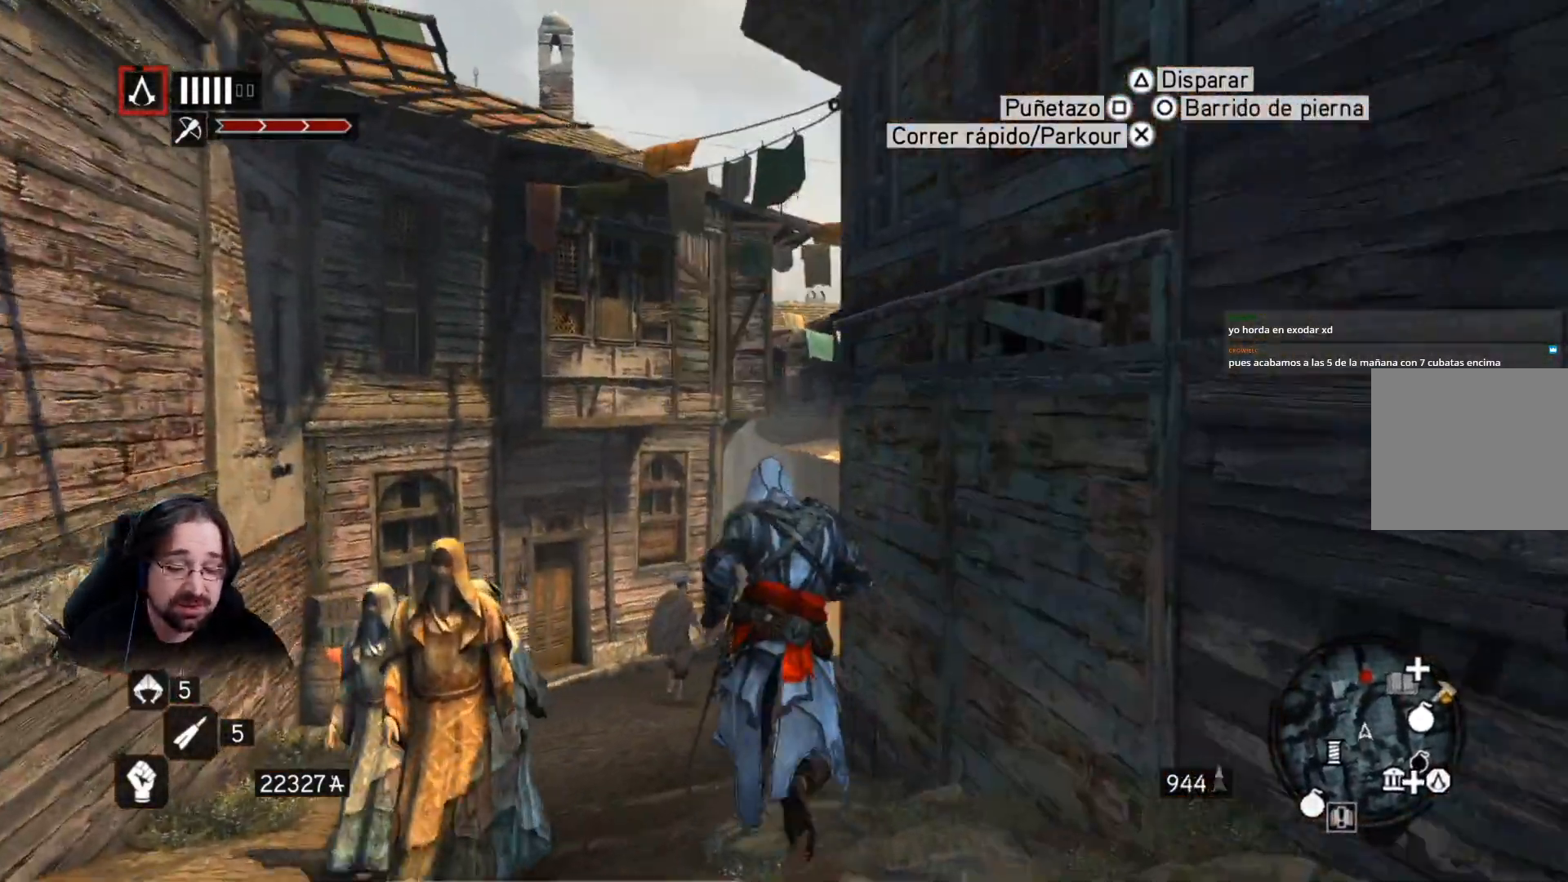
{"buttons": ["R2"], "left_stick": "up", "right_stick": "center", "events": [[233, "right_stick", "center"]]}
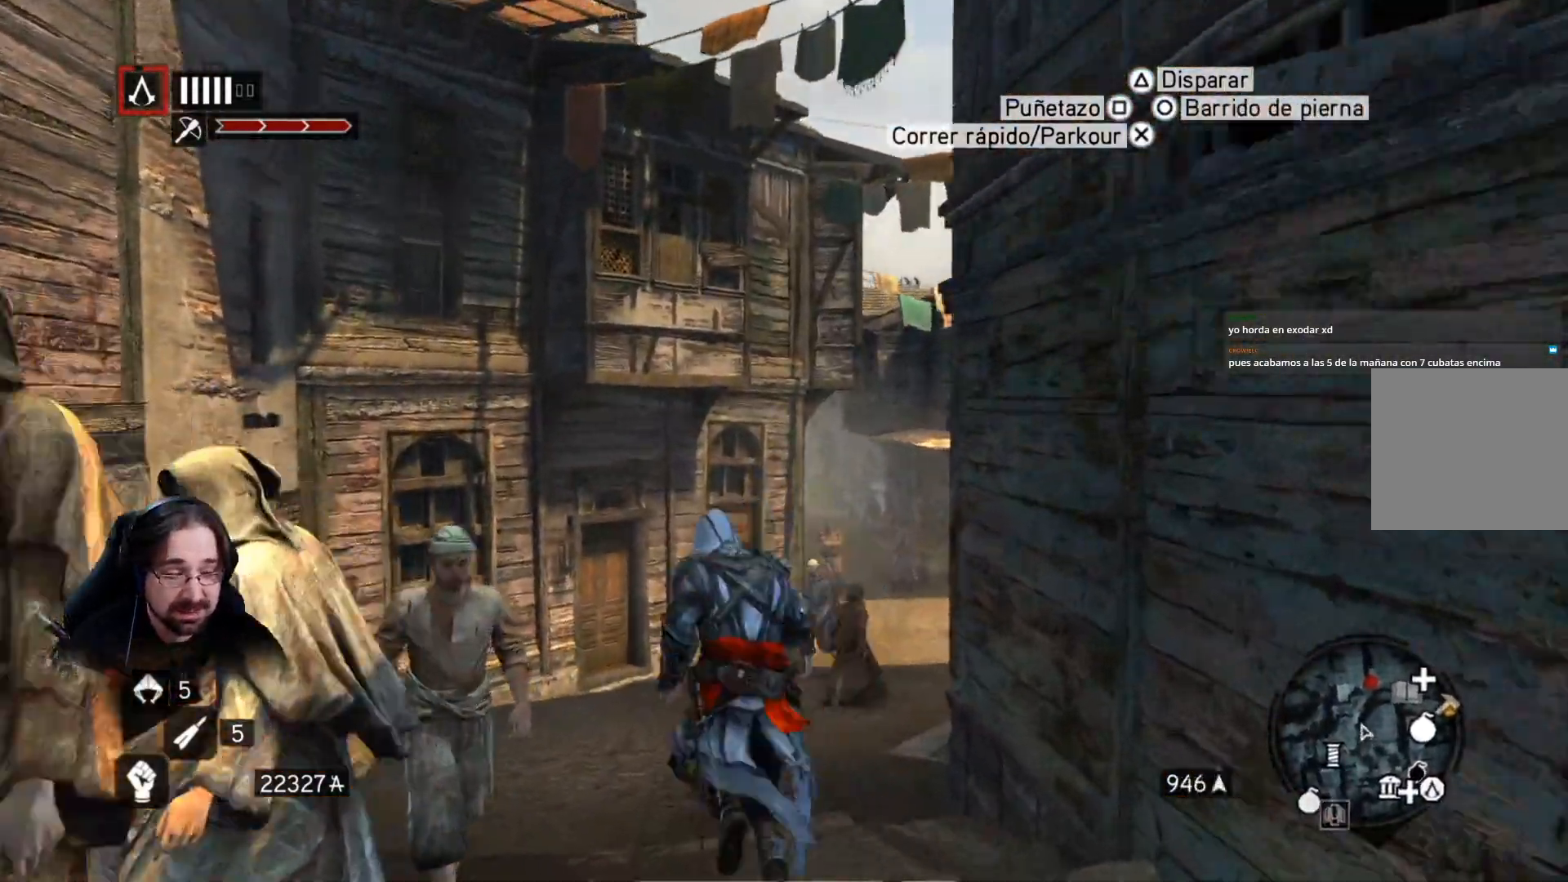
{"buttons": ["R2"], "left_stick": "up", "right_stick": "center", "events": [[100, "right_stick", "down"], [267, "right_stick", "center"]]}
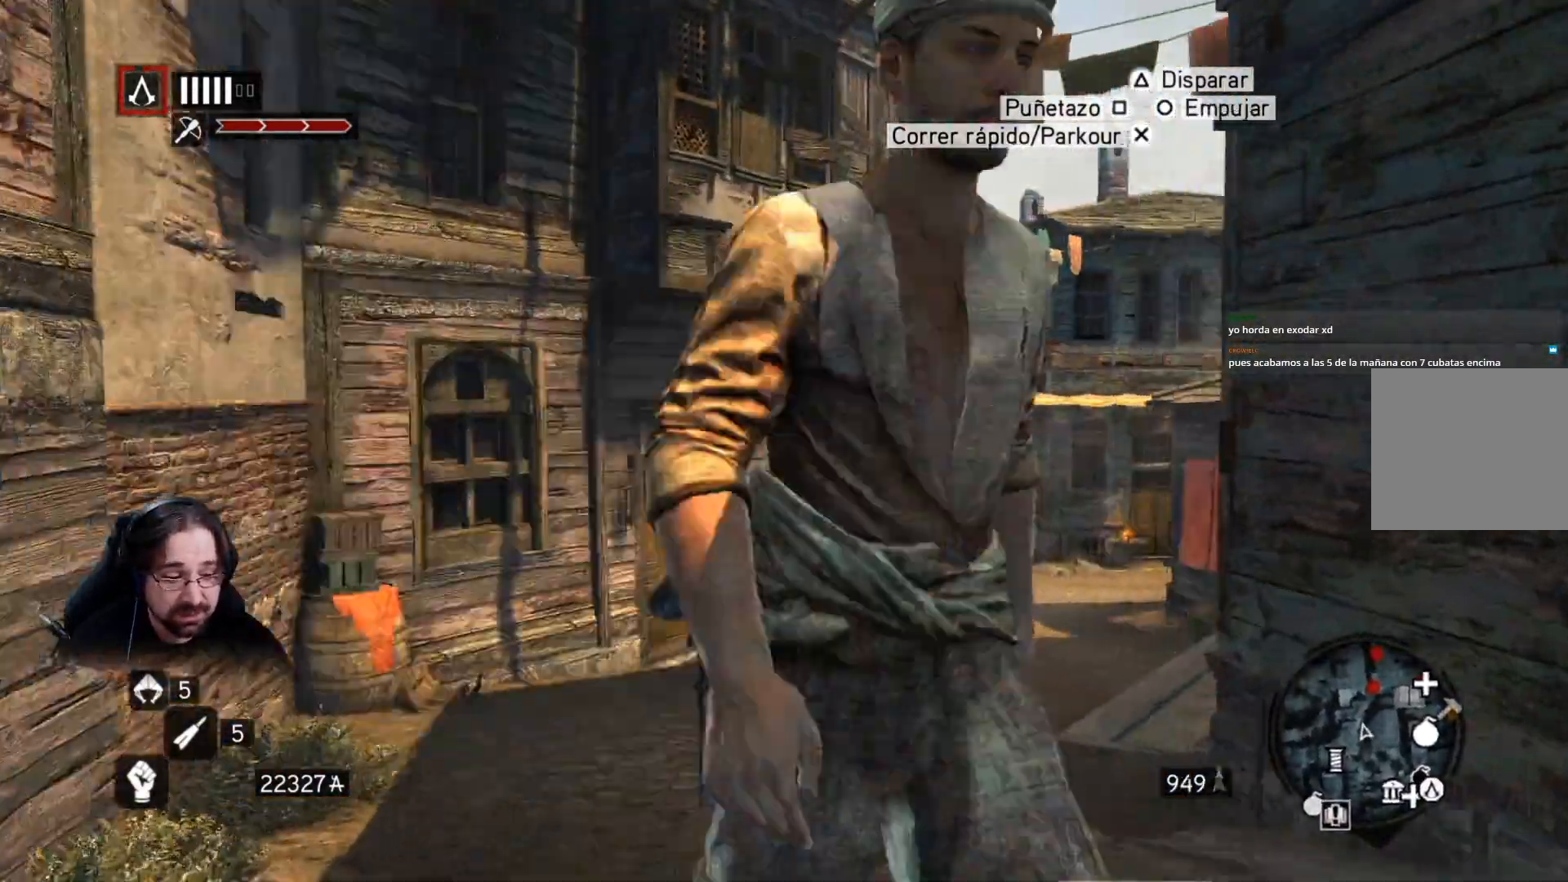
{"buttons": ["R2"], "left_stick": "up", "right_stick": "right", "events": [[333, "right_stick", "right"]]}
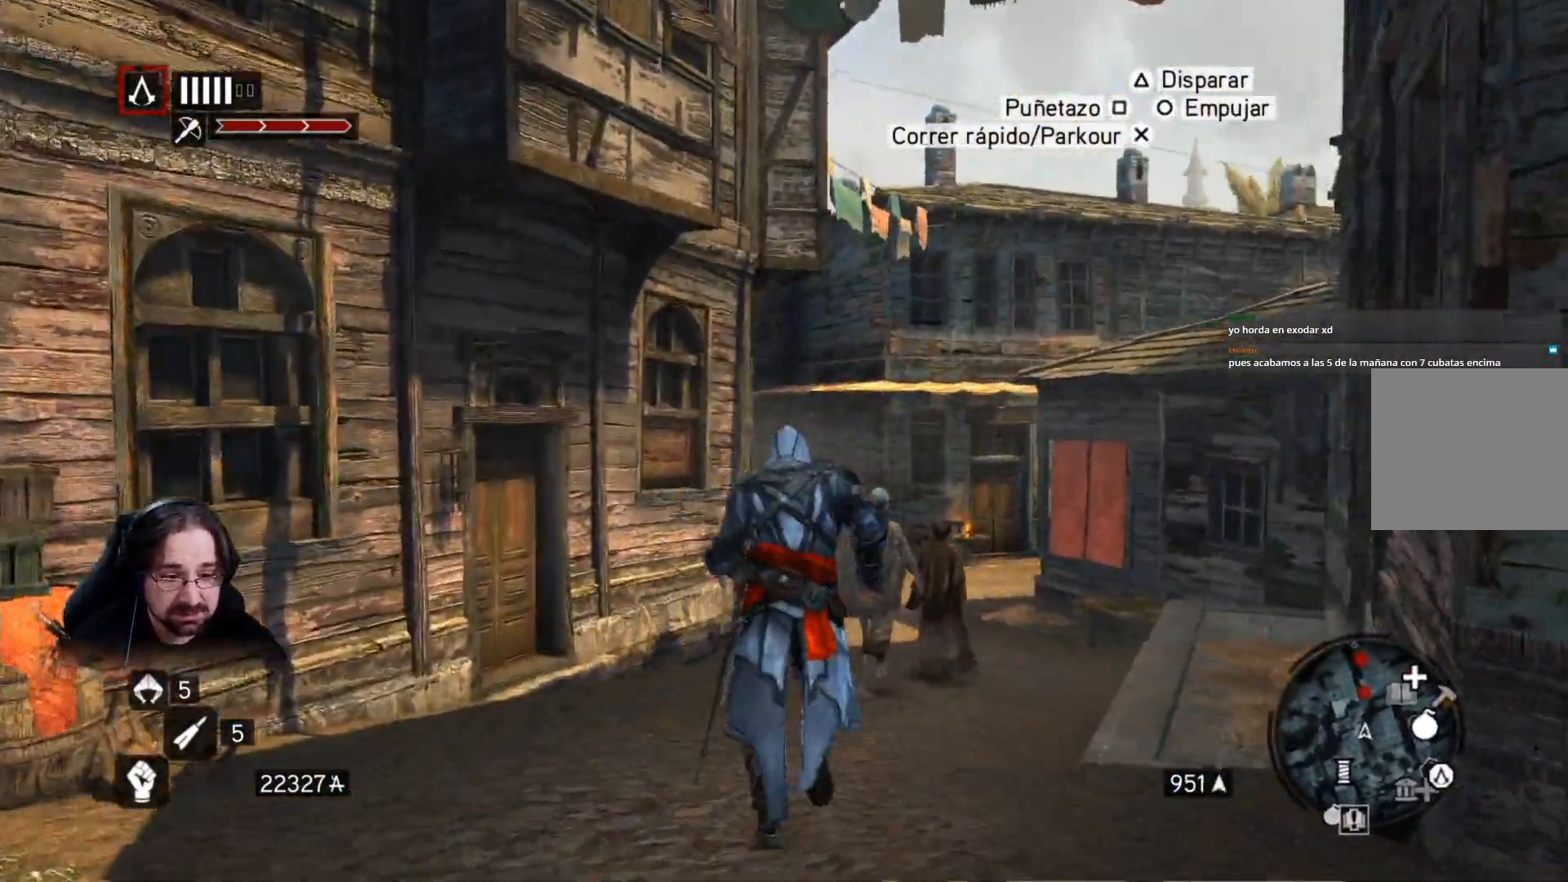
{"buttons": ["R2"], "left_stick": "up", "right_stick": "center", "events": [[233, "right_stick", "center"]]}
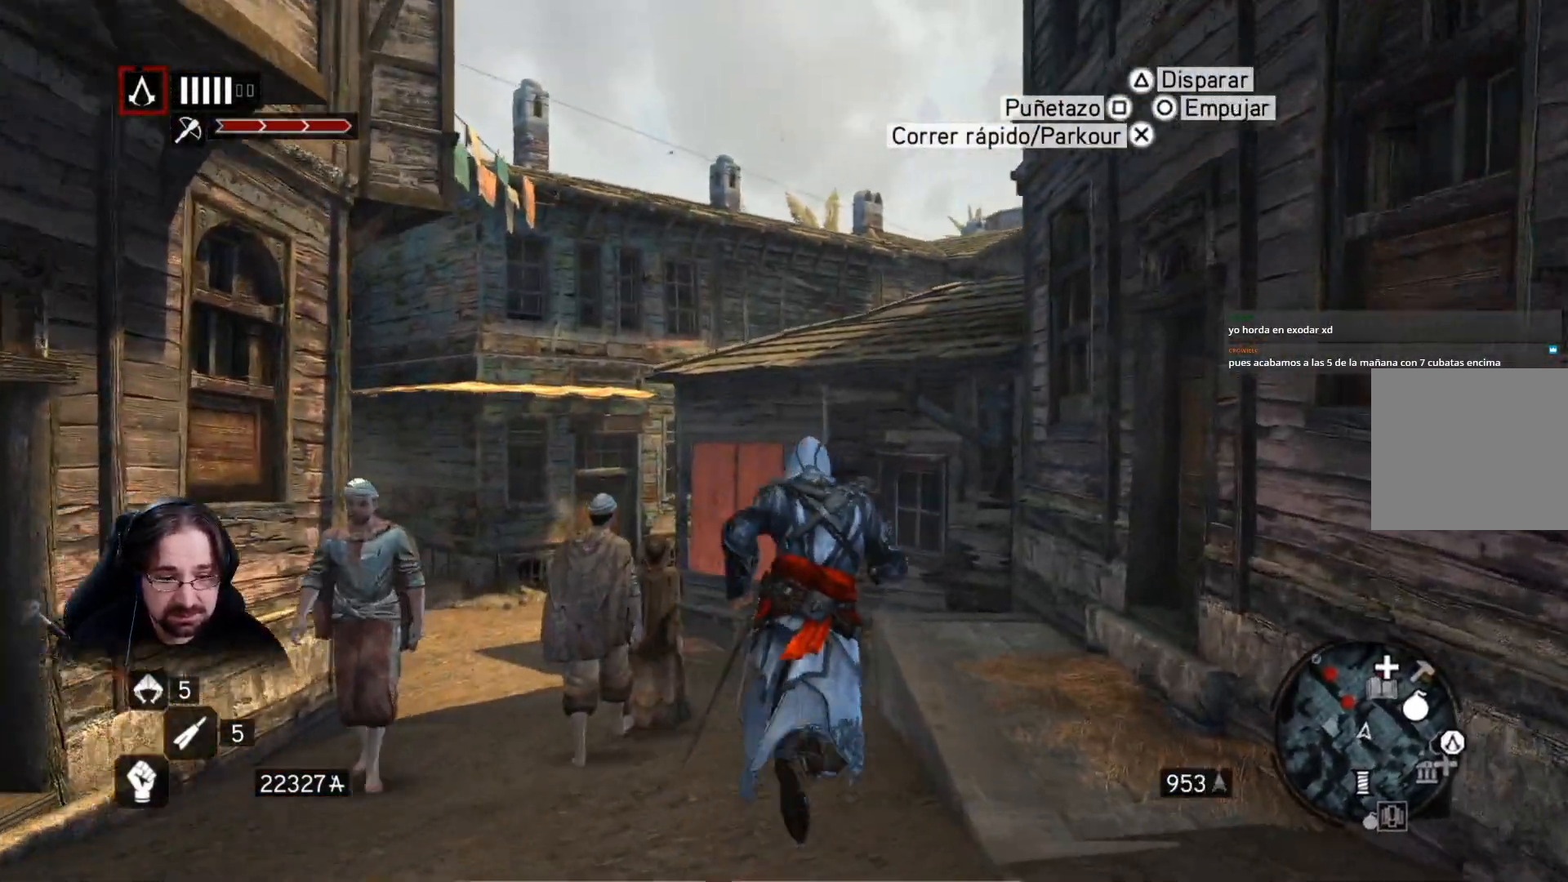
{"buttons": ["R2"], "left_stick": "up", "right_stick": "center", "events": []}
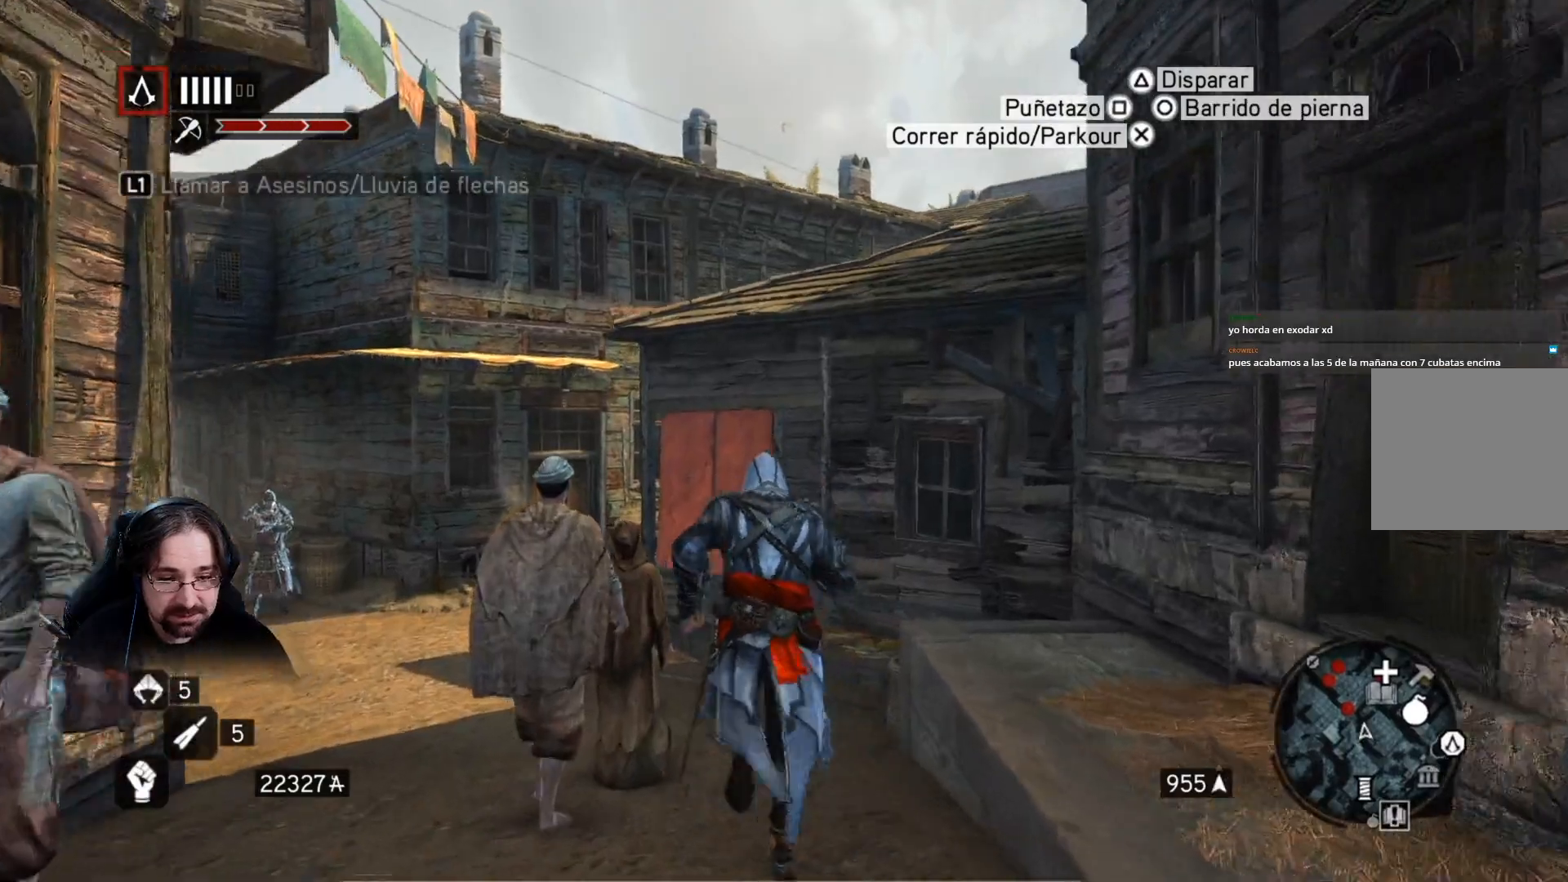
{"buttons": ["R2"], "left_stick": "up", "right_stick": "center", "events": []}
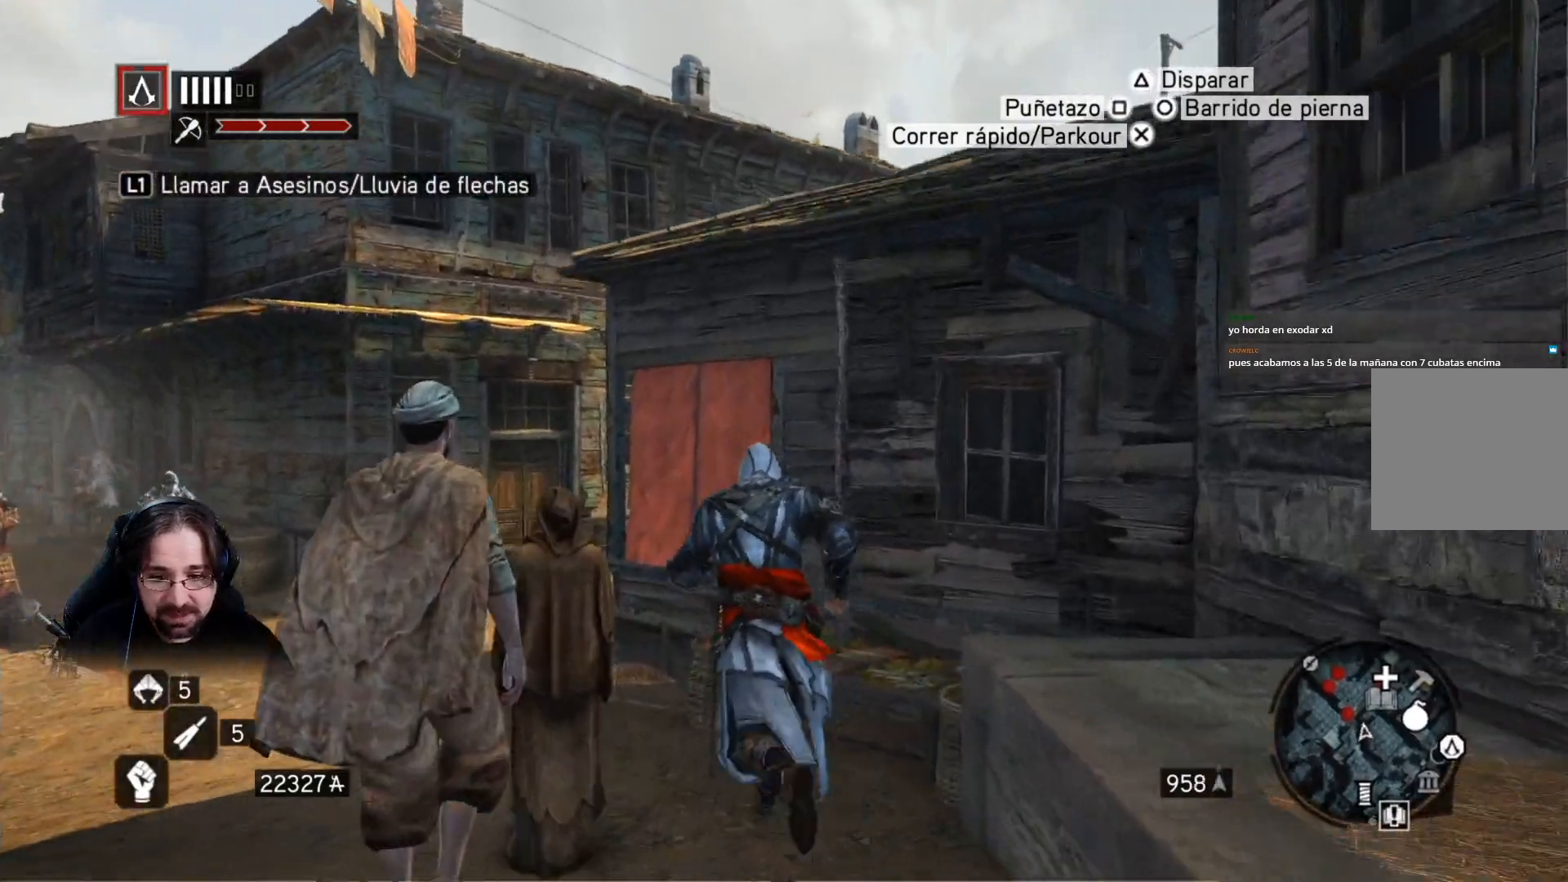
{"buttons": ["R2"], "left_stick": "up", "right_stick": "center", "events": []}
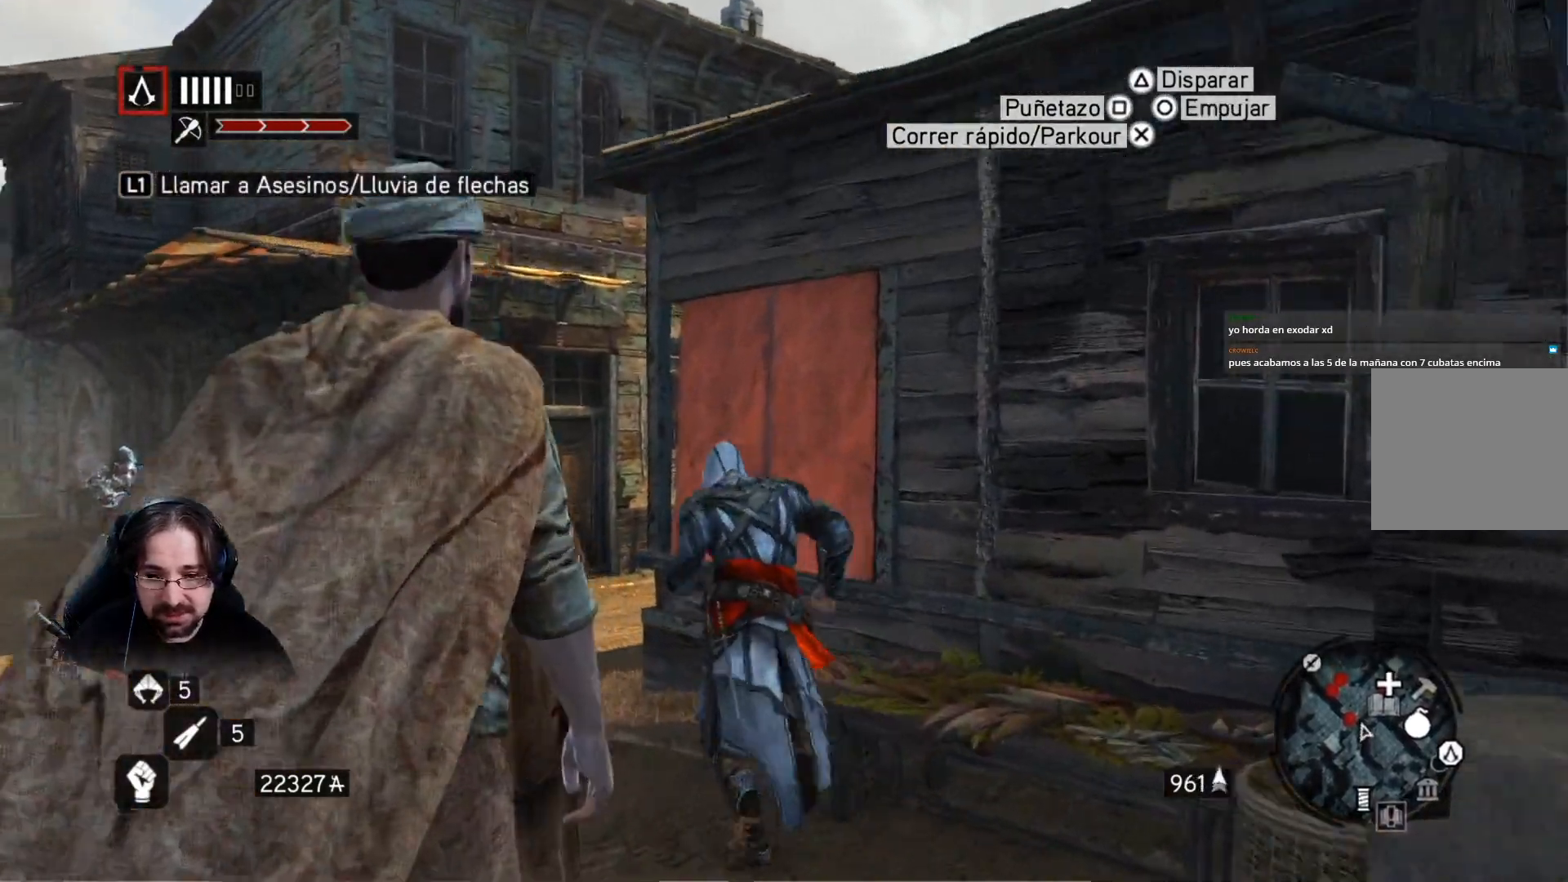
{"buttons": ["R2"], "left_stick": "up", "right_stick": "up-right", "events": [[100, "right_stick", "right"], [400, "right_stick", "up-right"]]}
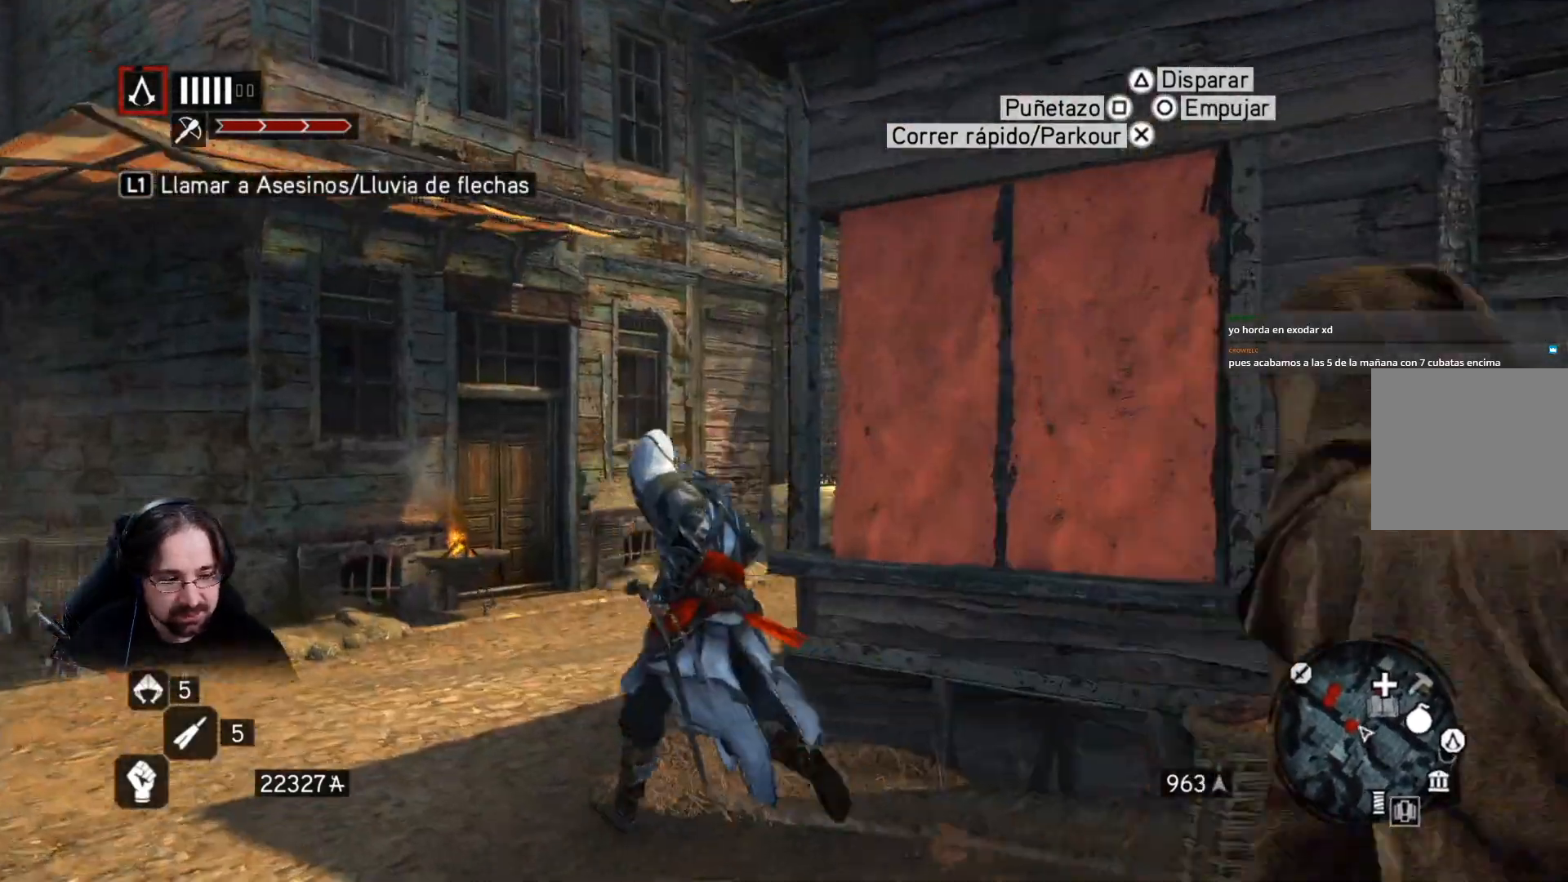
{"buttons": ["R2"], "left_stick": "up", "right_stick": "right", "events": [[300, "right_stick", "center"], [367, "right_stick", "right"]]}
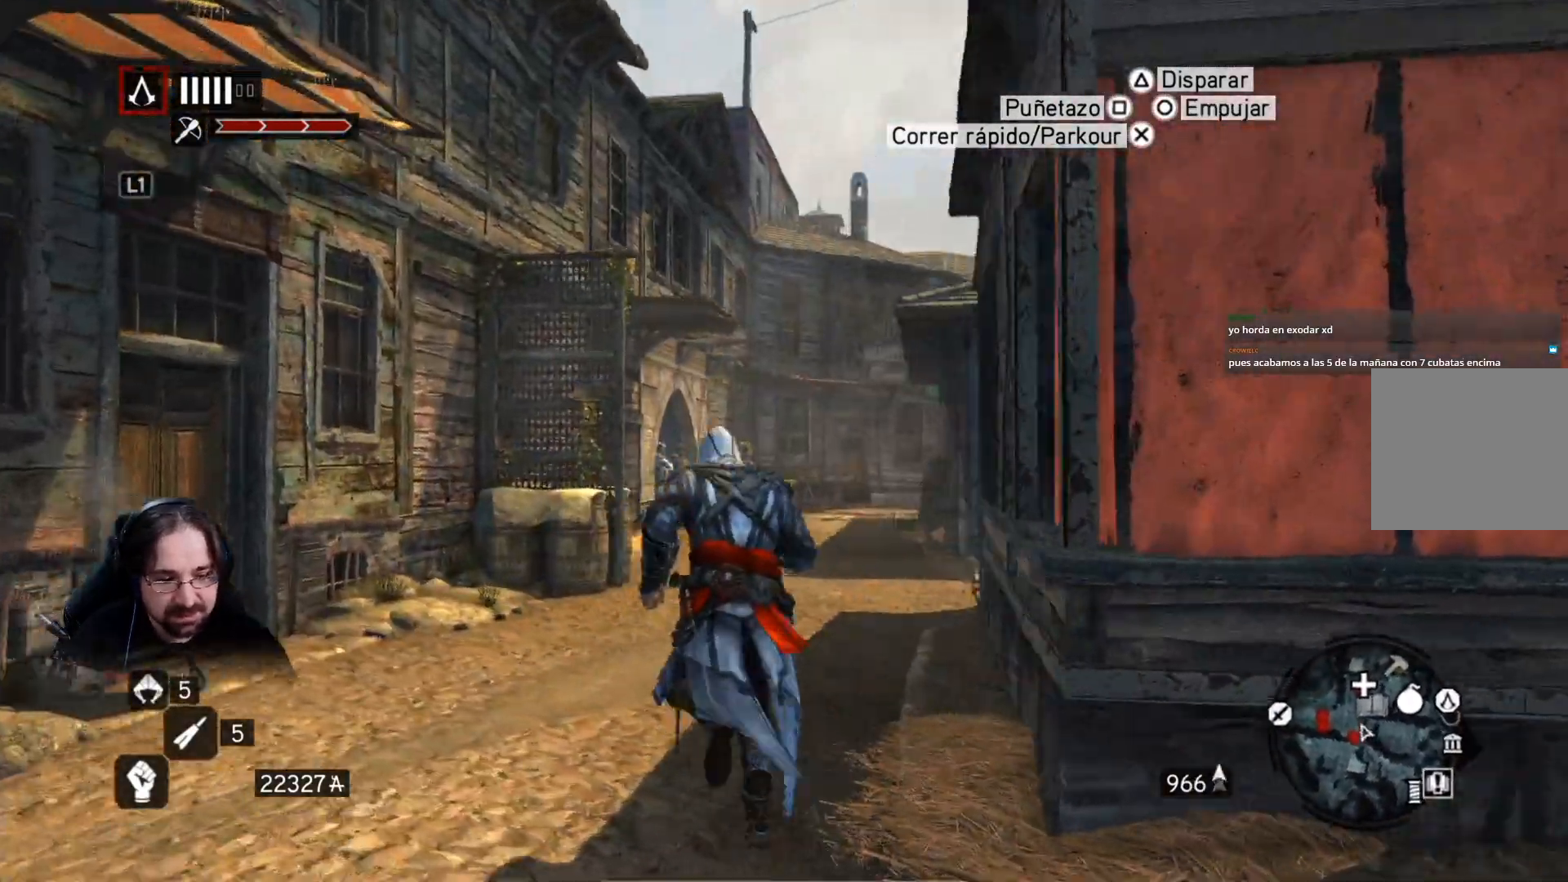
{"buttons": ["R2"], "left_stick": "up", "right_stick": "center", "events": [[467, "right_stick", "center"]]}
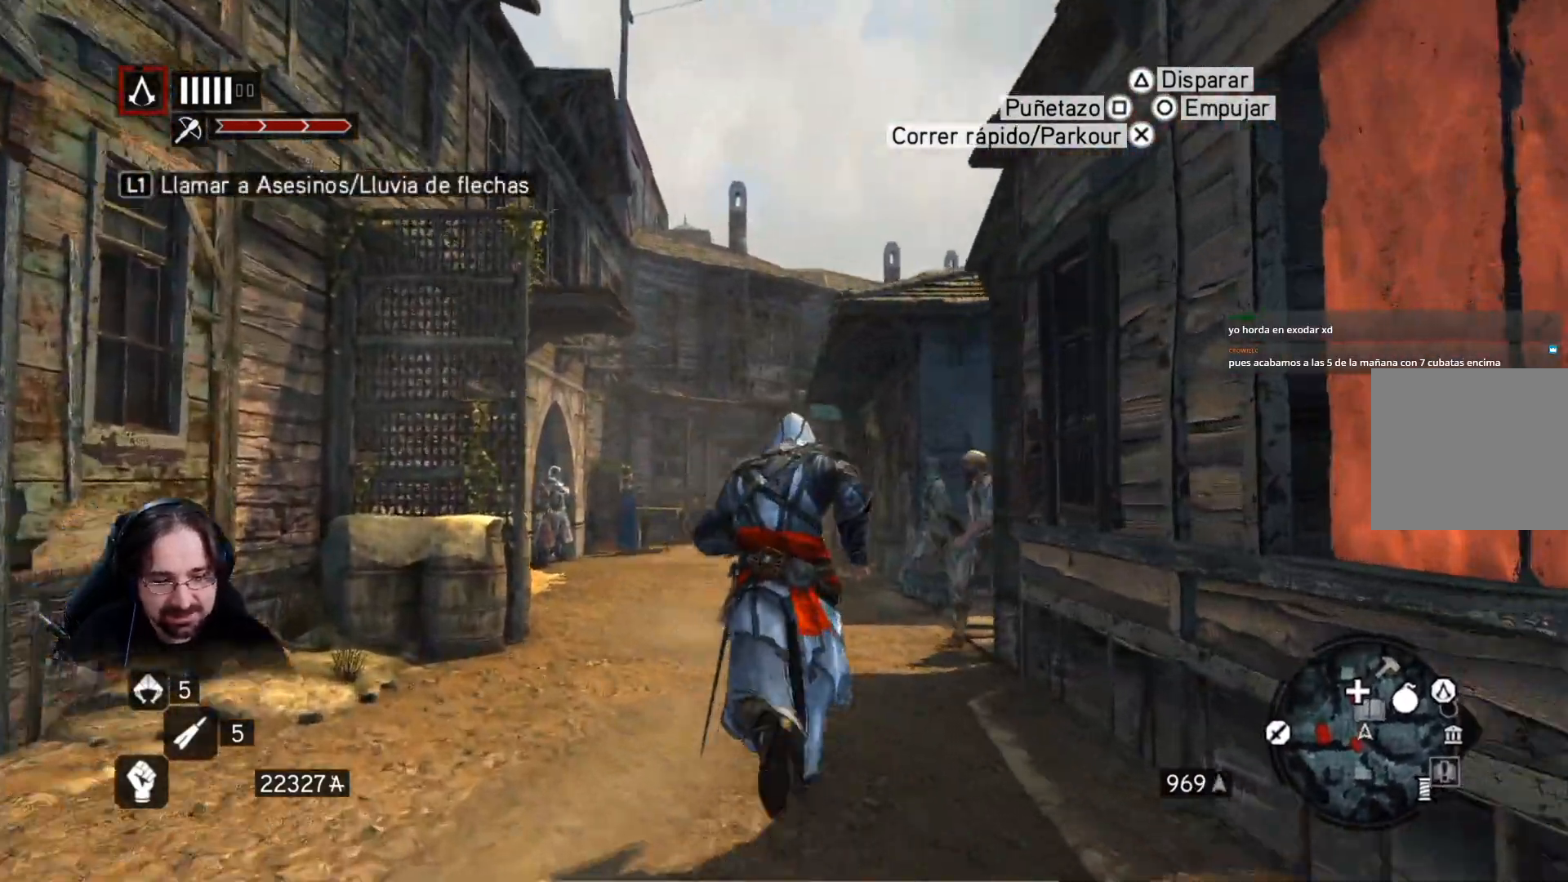
{"buttons": ["R2"], "left_stick": "up", "right_stick": "center", "events": []}
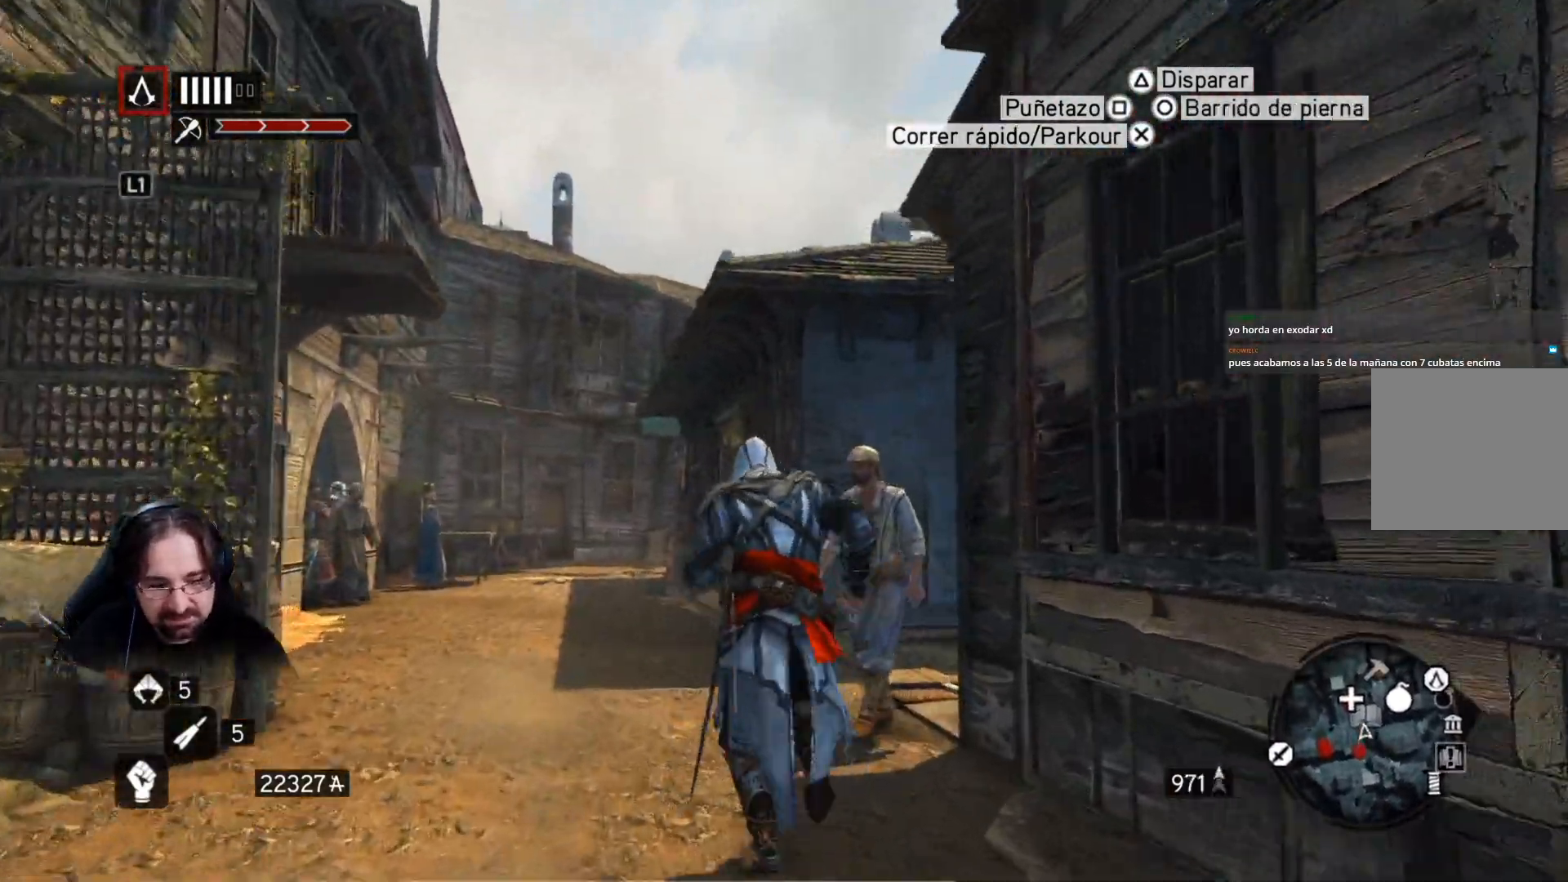
{"buttons": ["R2"], "left_stick": "up", "right_stick": "right", "events": [[367, "right_stick", "right"]]}
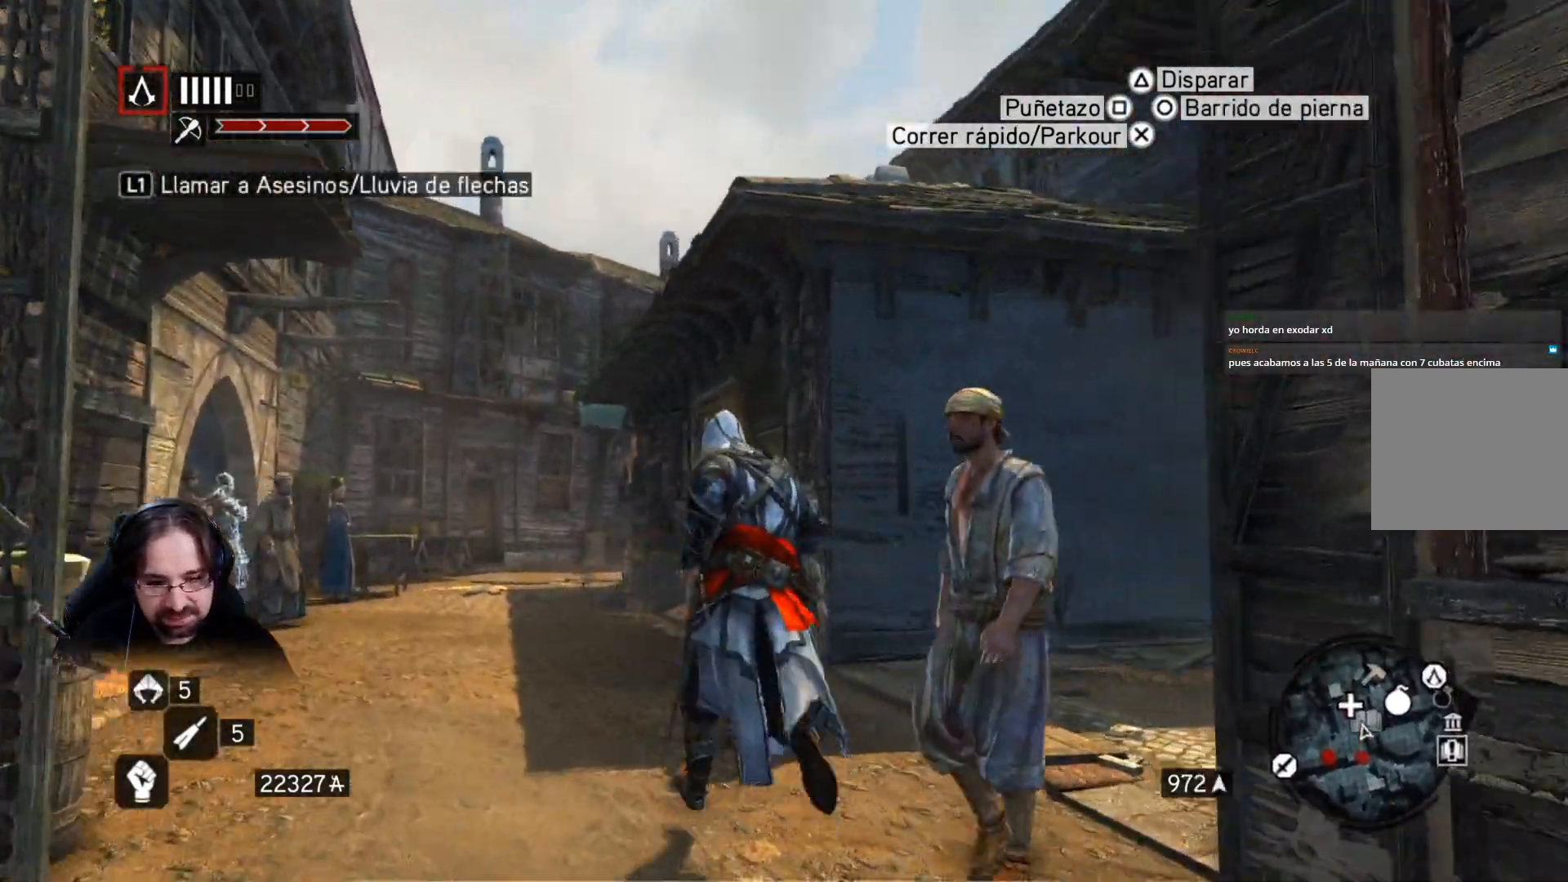
{"buttons": ["R2"], "left_stick": "up", "right_stick": "center", "events": [[333, "right_stick", "center"]]}
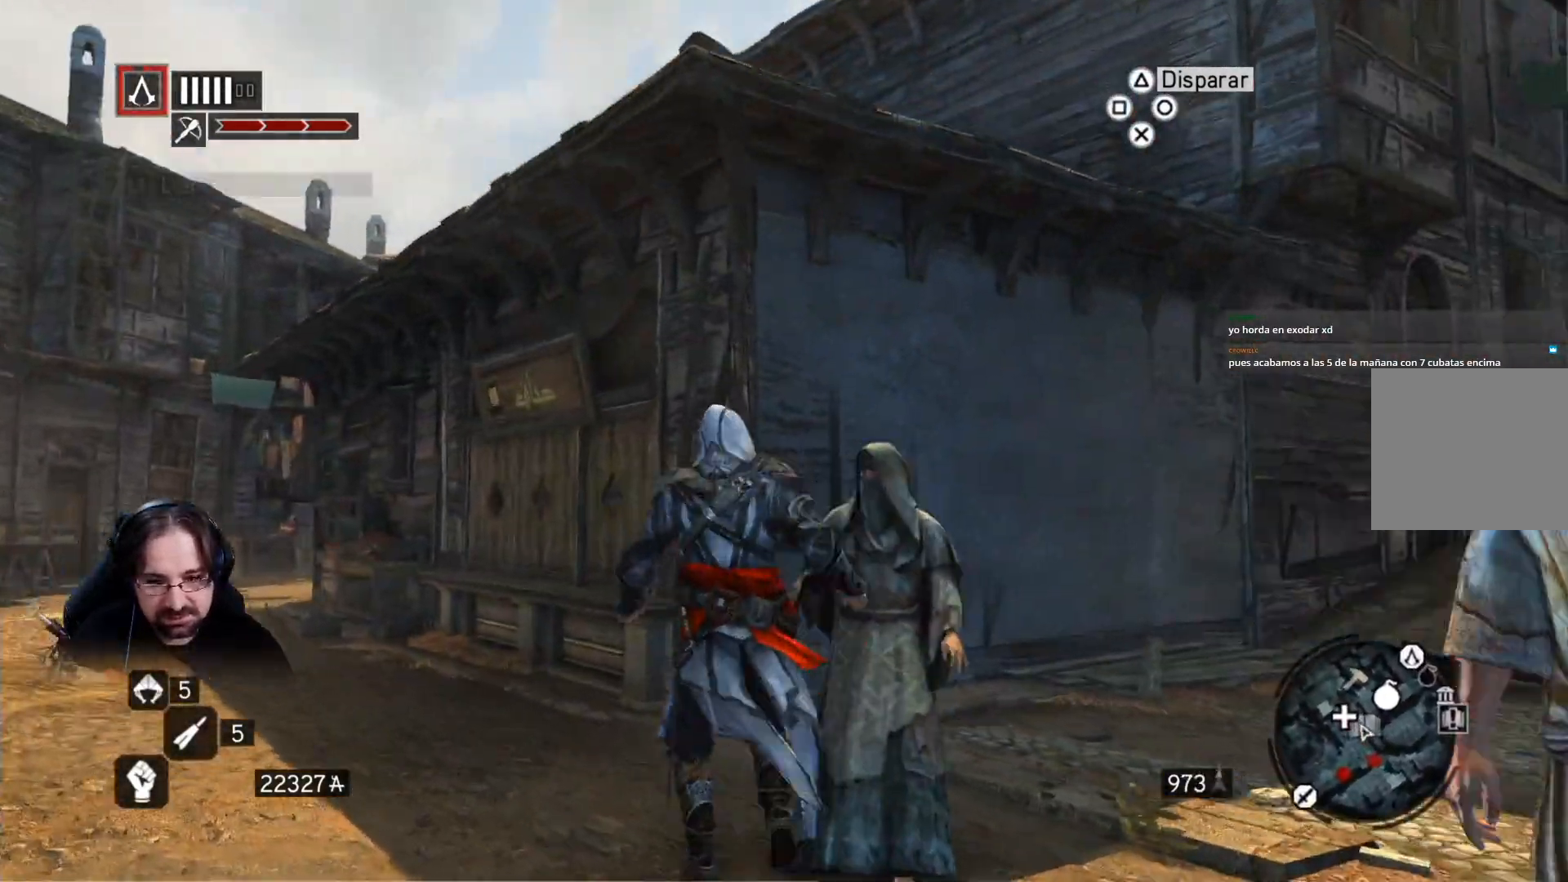
{"buttons": [], "left_stick": "up", "right_stick": "right", "events": [[167, "R2", "up"], [167, "right_stick", "right"]]}
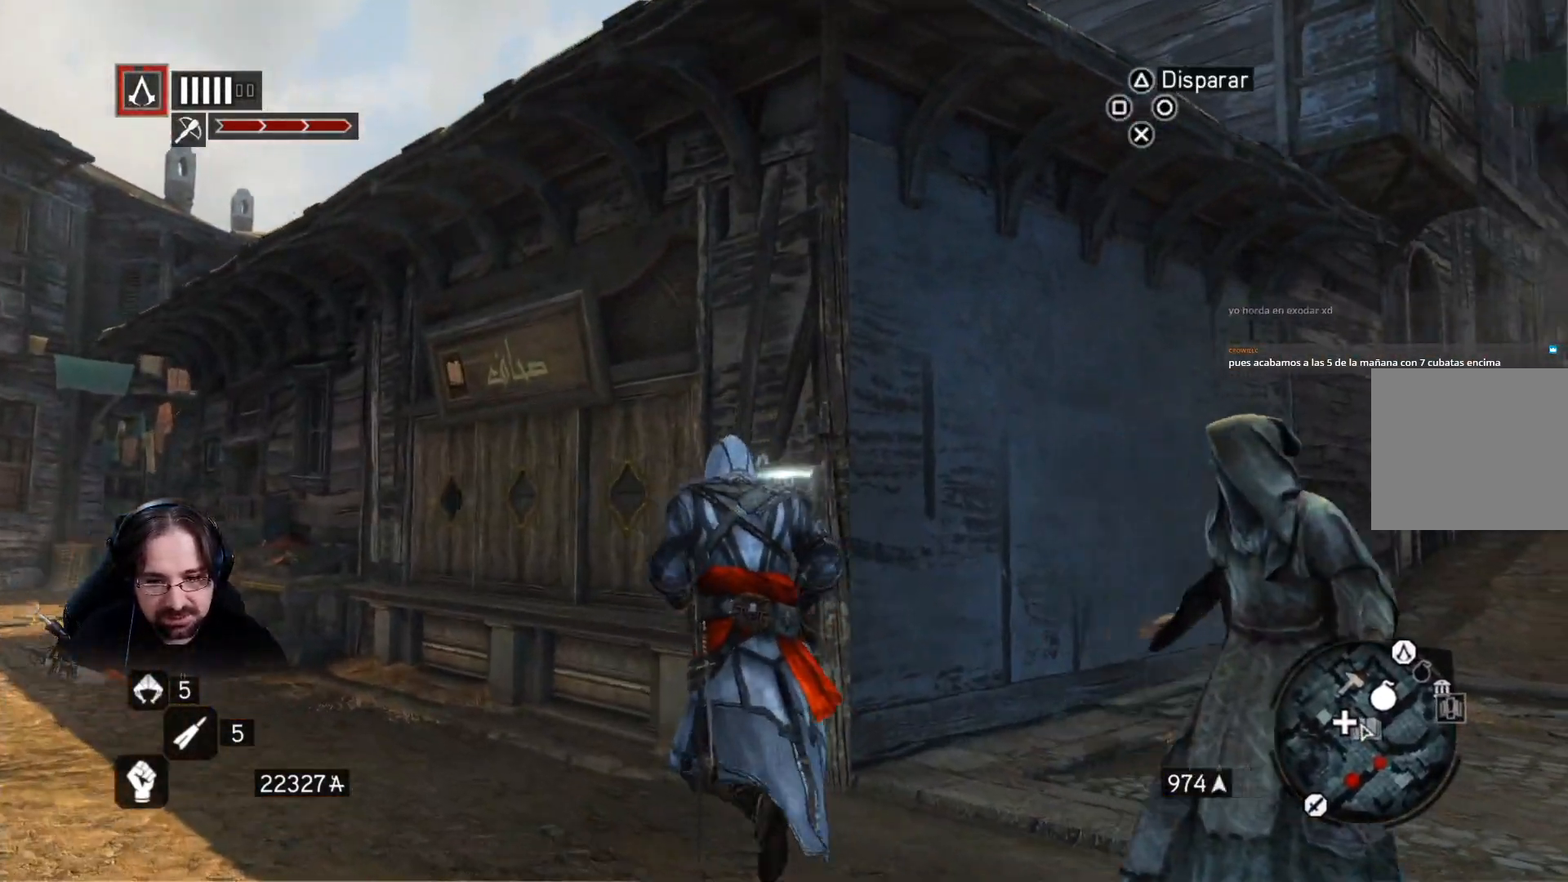
{"buttons": [], "left_stick": "center", "right_stick": "center", "events": [[267, "CIRCLE", "down"], [267, "left_stick", "center"], [267, "right_stick", "center"], [367, "CIRCLE", "up"]]}
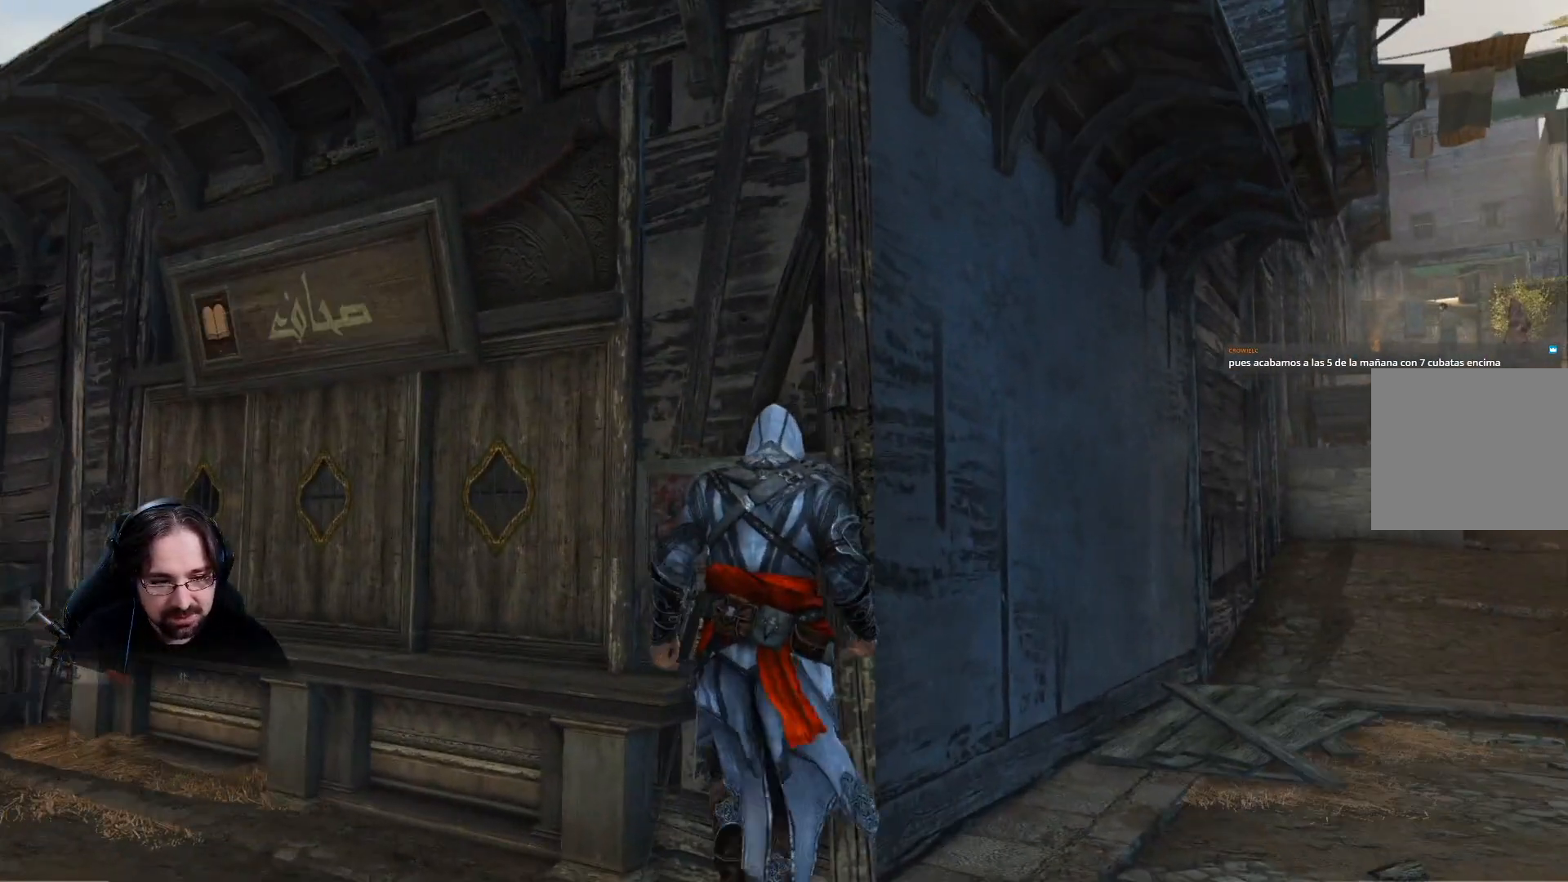
{"buttons": [], "left_stick": "center", "right_stick": "center", "events": []}
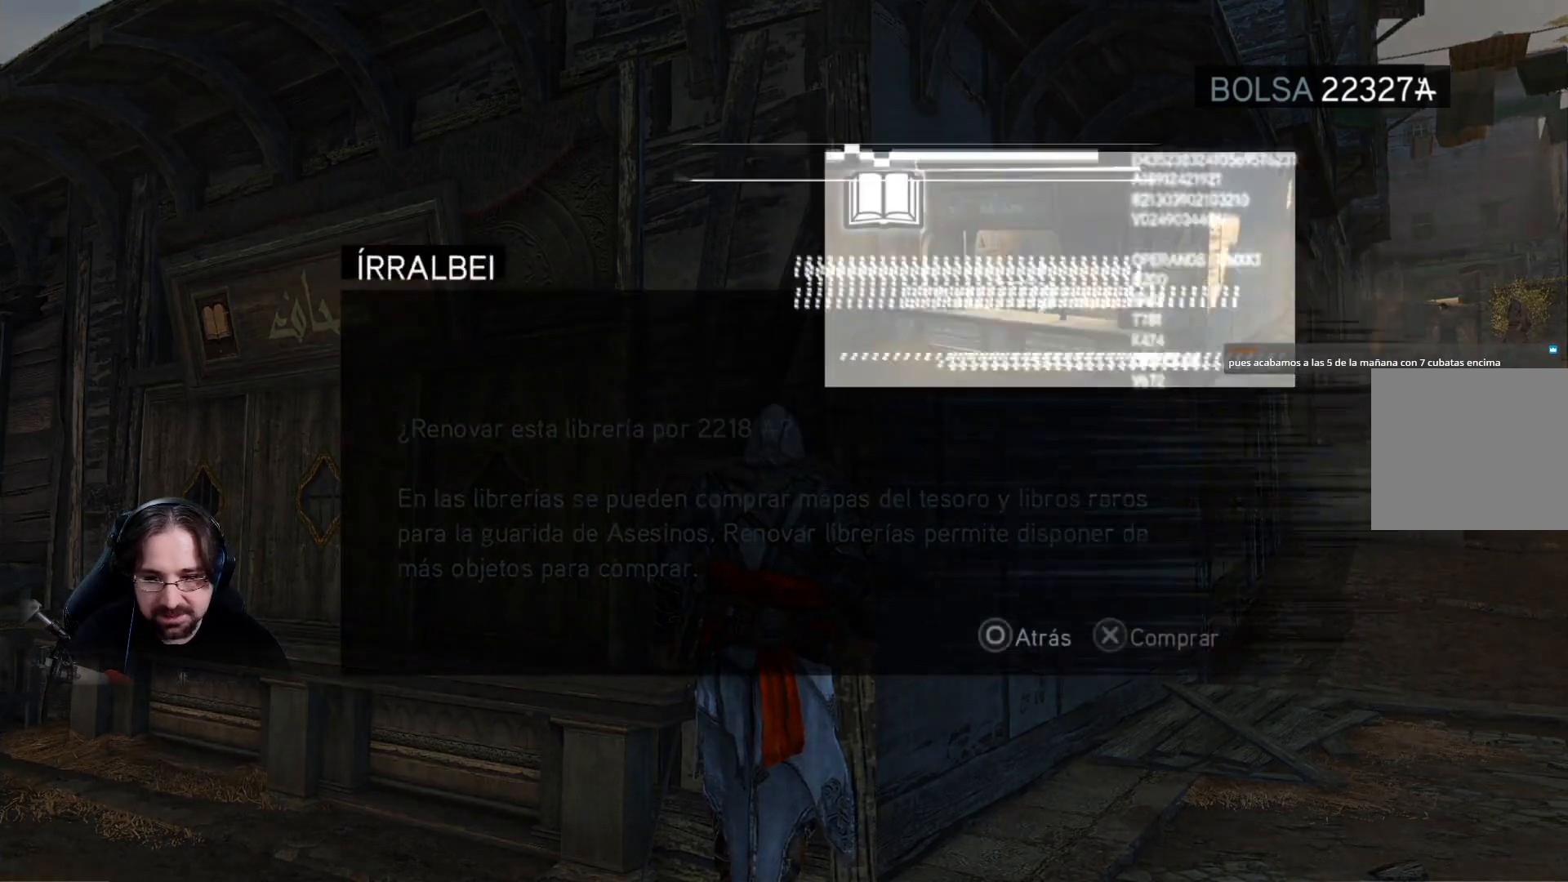
{"buttons": [], "left_stick": "center", "right_stick": "center", "events": [[133, "CROSS", "down"], [267, "CROSS", "up"]]}
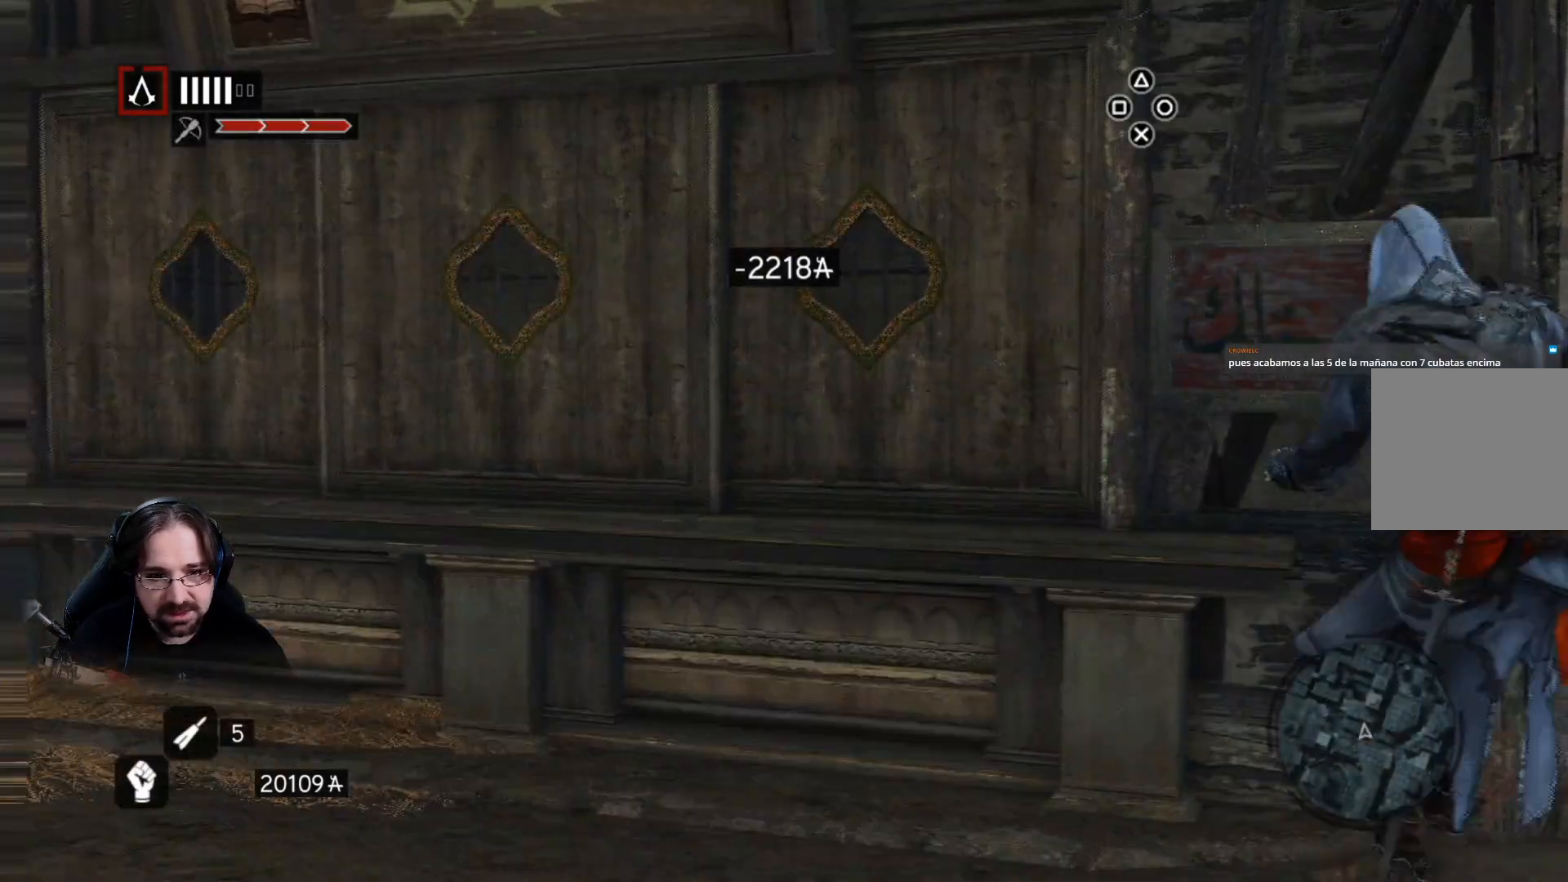
{"buttons": [], "left_stick": "left", "right_stick": "center", "events": [[267, "left_stick", "left"]]}
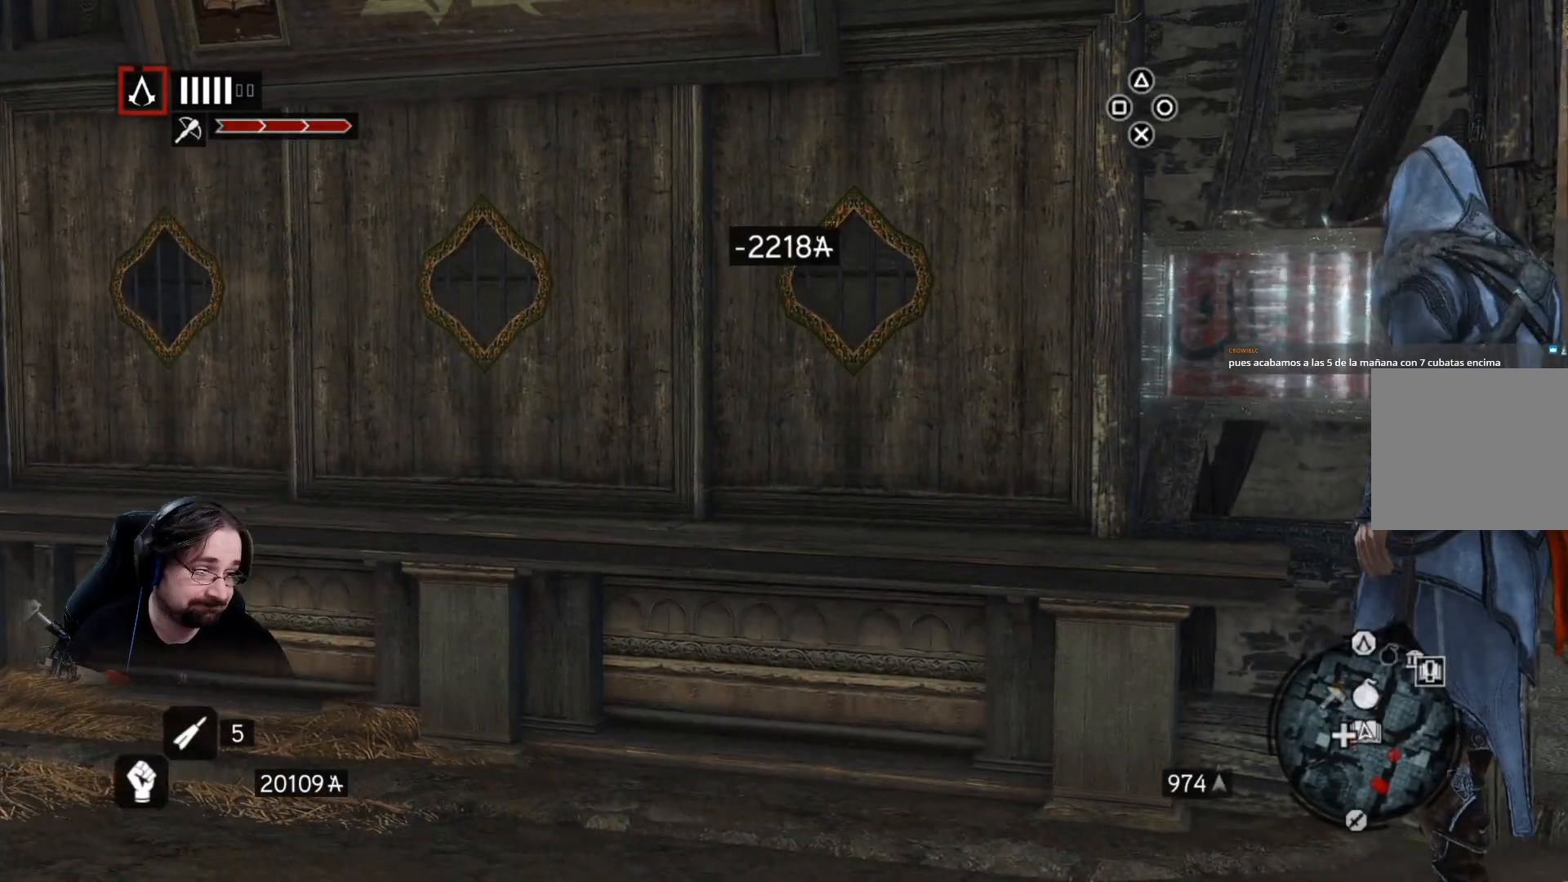
{"buttons": [], "left_stick": "left", "right_stick": "left", "events": [[133, "right_stick", "left"]]}
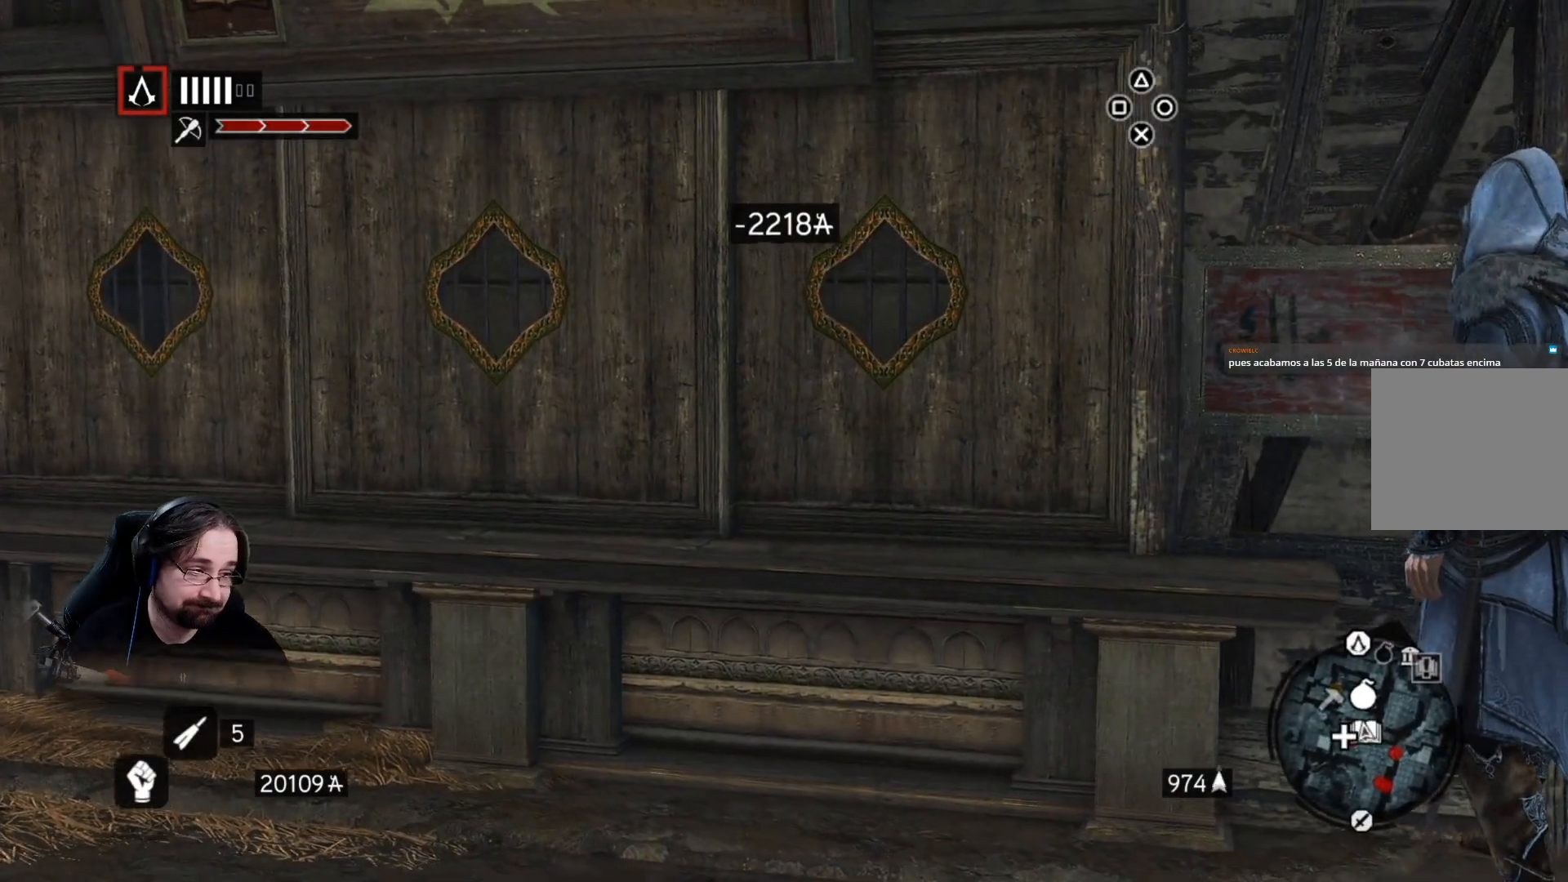
{"buttons": [], "left_stick": "center", "right_stick": "center", "events": [[33, "right_stick", "center"], [133, "left_stick", "center"]]}